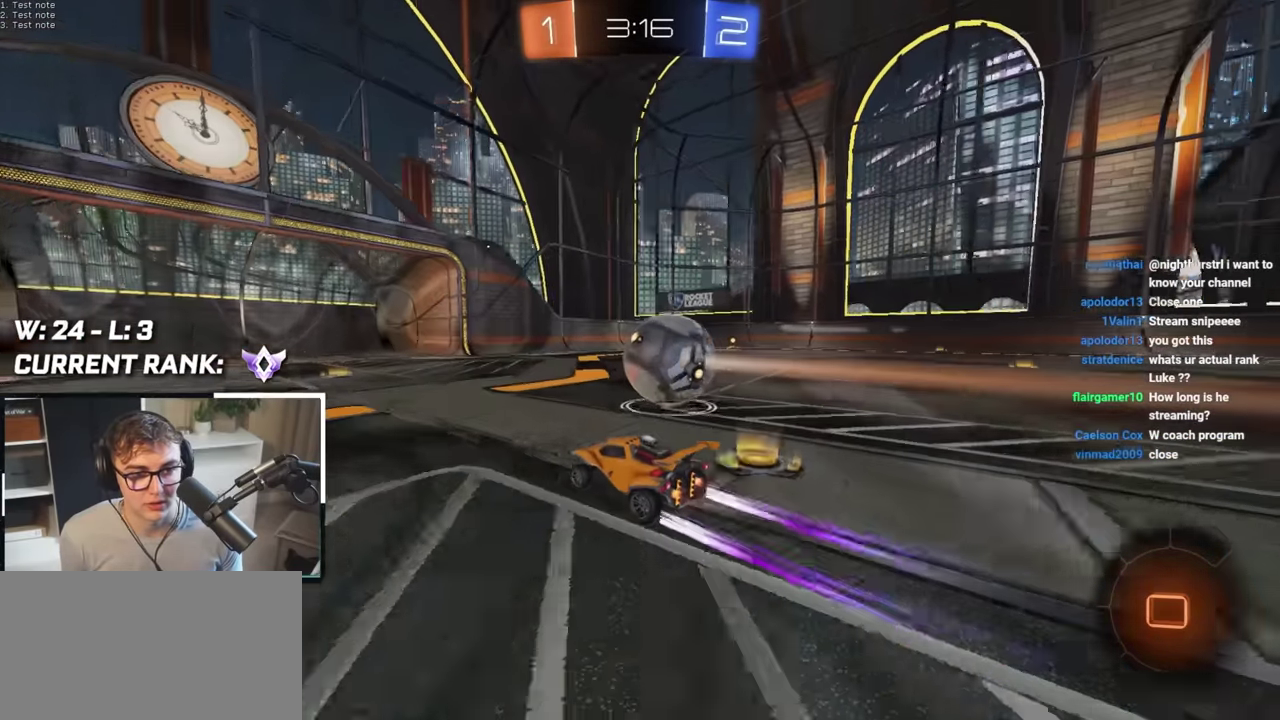
Gameplay with a controller (PlayStation layout); each line is a JSON object with the inputs held at the frame after it. "events" lists button and stick changes between this image and that frame as [ms after this image, input, new state], when the widget could be followed in between.
{"buttons": [], "left_stick": "up-right", "right_stick": "center", "events": [[33, "left_stick", "up-left"], [133, "left_stick", "up"], [333, "left_stick", "up-right"]]}
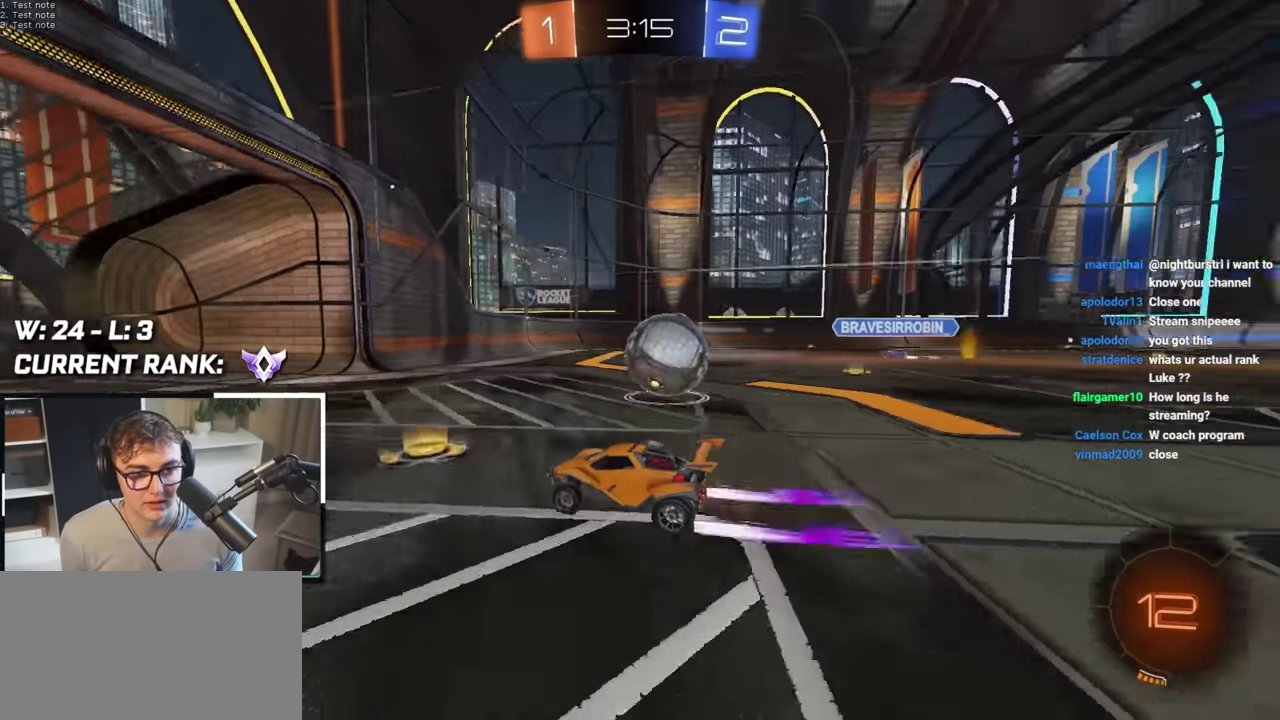
{"buttons": [], "left_stick": "up", "right_stick": "center", "events": [[100, "R1", "down"], [117, "TRIANGLE", "down"], [167, "R1", "up"], [167, "TRIANGLE", "up"], [233, "L2", "down"], [383, "L2", "up"], [500, "left_stick", "up"]]}
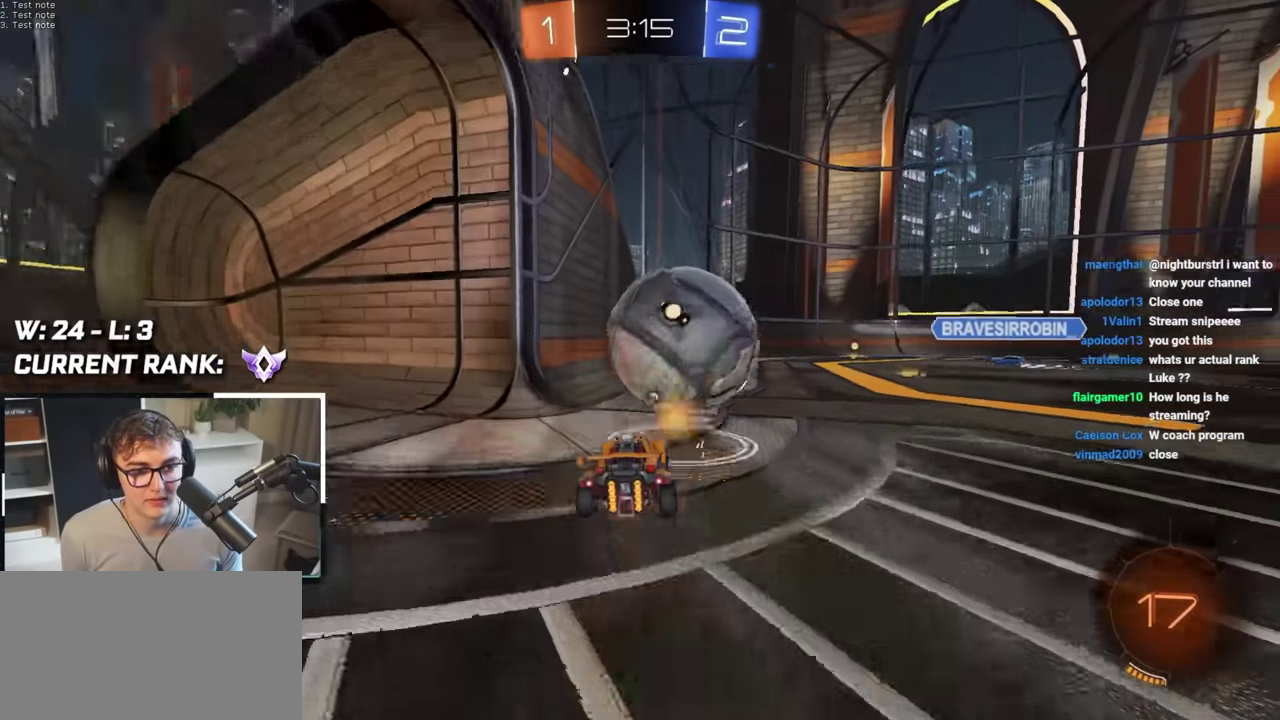
{"buttons": [], "left_stick": "up-right", "right_stick": "center", "events": [[300, "left_stick", "up-right"]]}
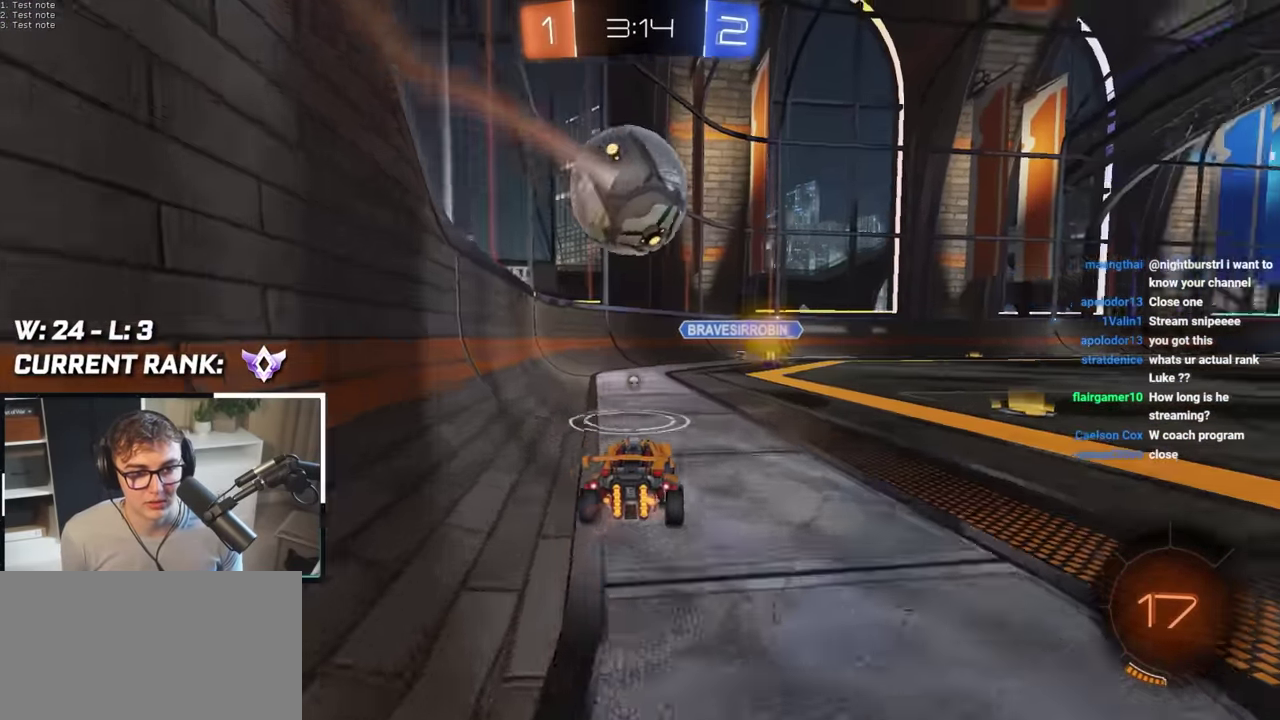
{"buttons": ["CROSS", "L2", "R1"], "left_stick": "up", "right_stick": "center", "events": [[33, "left_stick", "up"], [400, "L2", "down"], [467, "CROSS", "down"], [483, "R1", "down"]]}
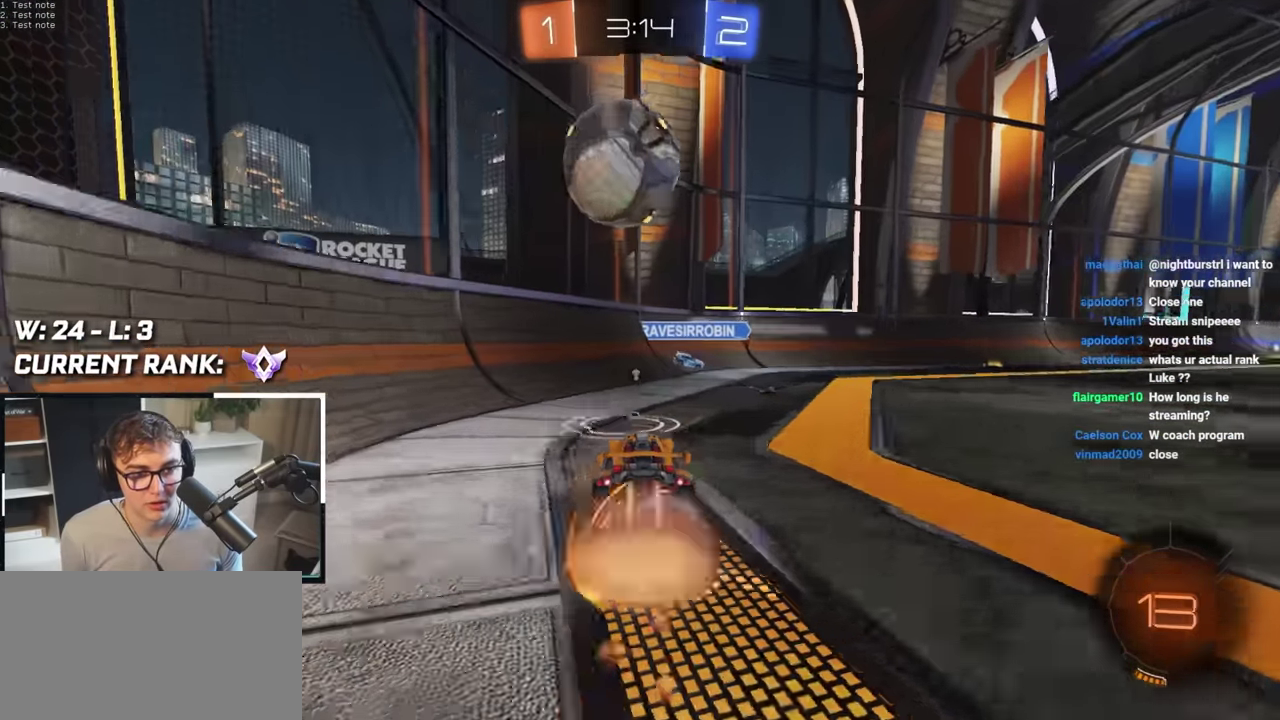
{"buttons": ["R1"], "left_stick": "right", "right_stick": "center", "events": [[33, "left_stick", "down-right"], [133, "left_stick", "center"], [150, "R1", "up"], [167, "CROSS", "up"], [283, "L2", "up"], [300, "CROSS", "down"], [383, "CROSS", "up"], [400, "left_stick", "right"], [500, "R1", "down"]]}
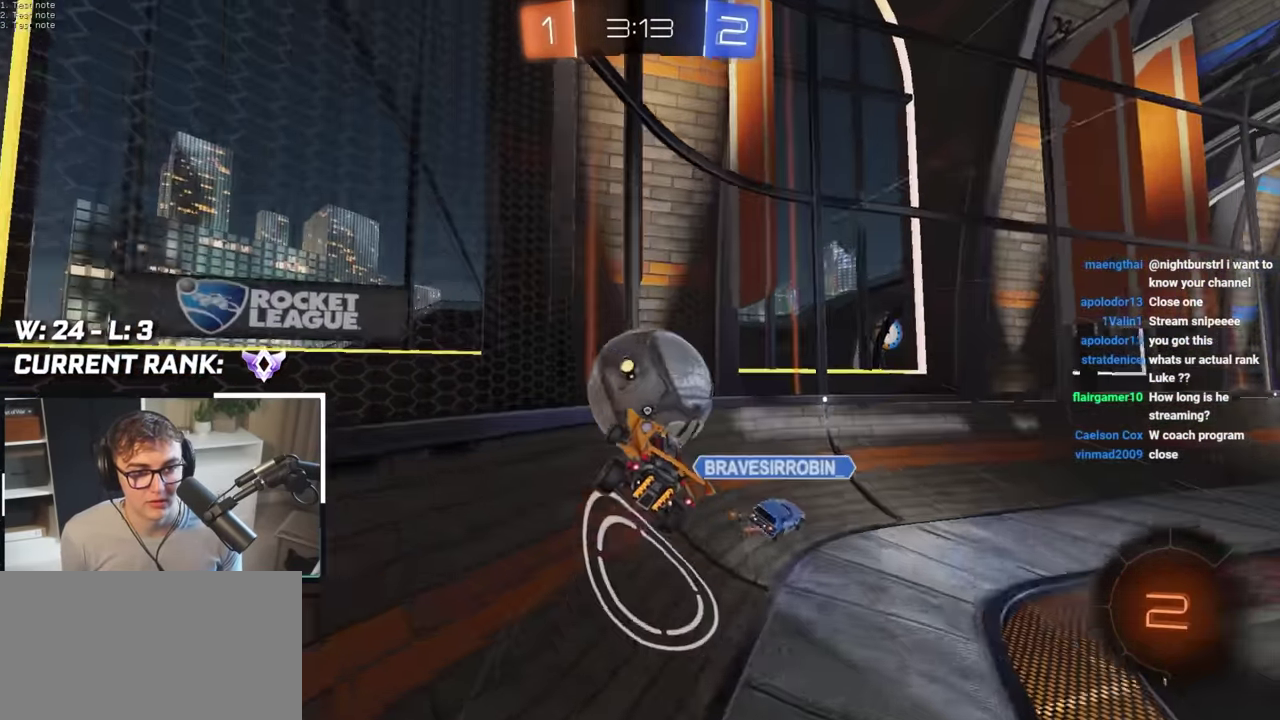
{"buttons": [], "left_stick": "up", "right_stick": "center", "events": [[100, "R1", "up"], [217, "TRIANGLE", "down"], [267, "left_stick", "up-right"], [300, "TRIANGLE", "up"], [383, "left_stick", "up"]]}
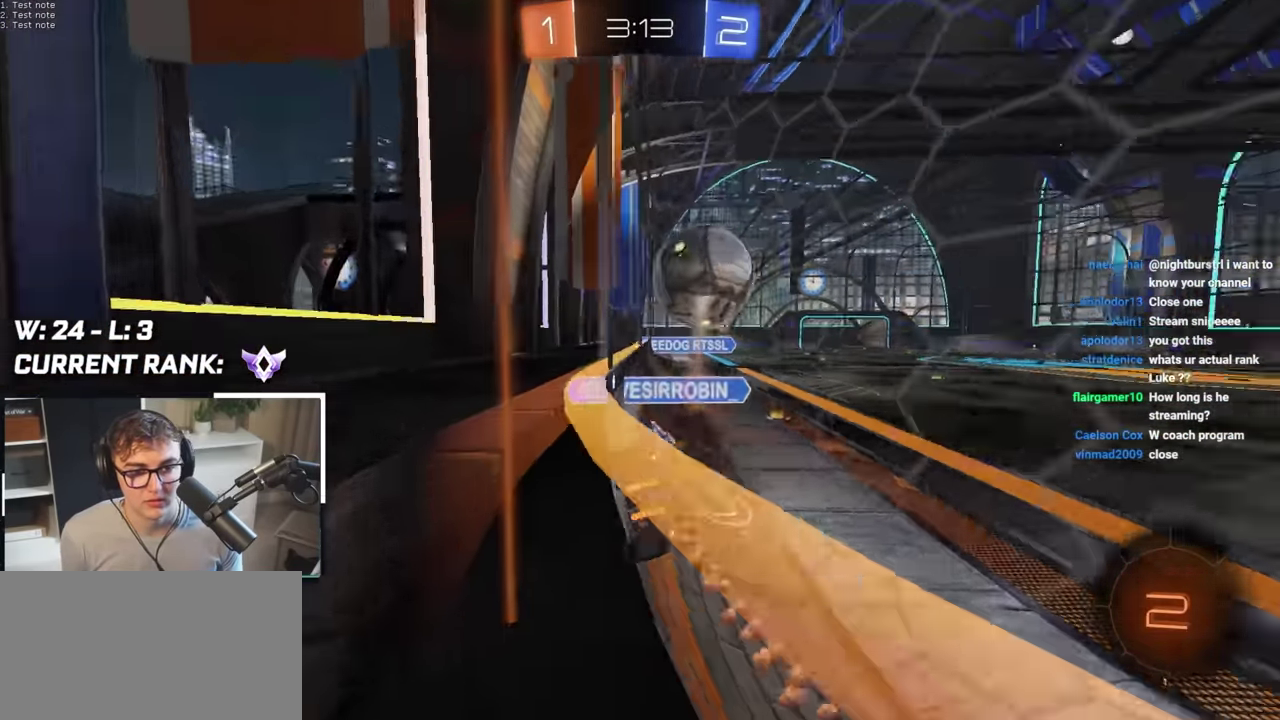
{"buttons": ["TRIANGLE"], "left_stick": "up-left", "right_stick": "center", "events": [[267, "left_stick", "up-right"], [333, "left_stick", "up"], [433, "left_stick", "up-left"], [450, "TRIANGLE", "down"]]}
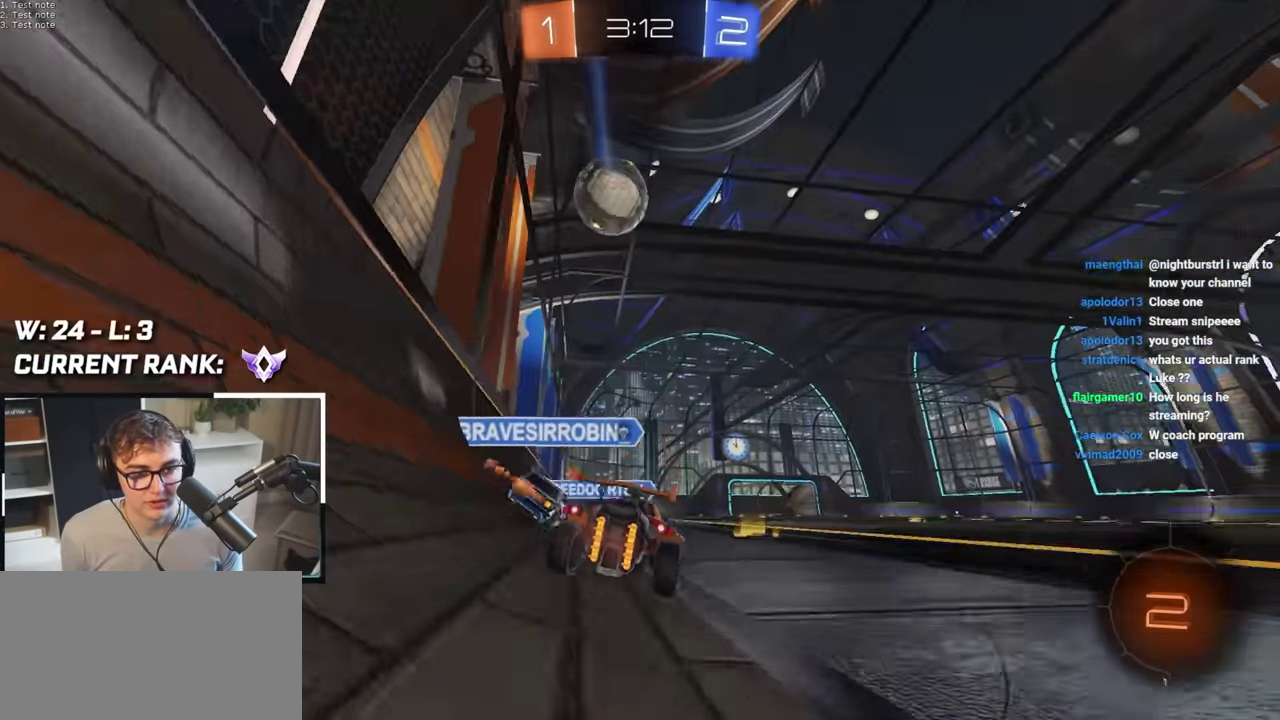
{"buttons": [], "left_stick": "up", "right_stick": "center", "events": [[33, "left_stick", "up"], [50, "TRIANGLE", "up"]]}
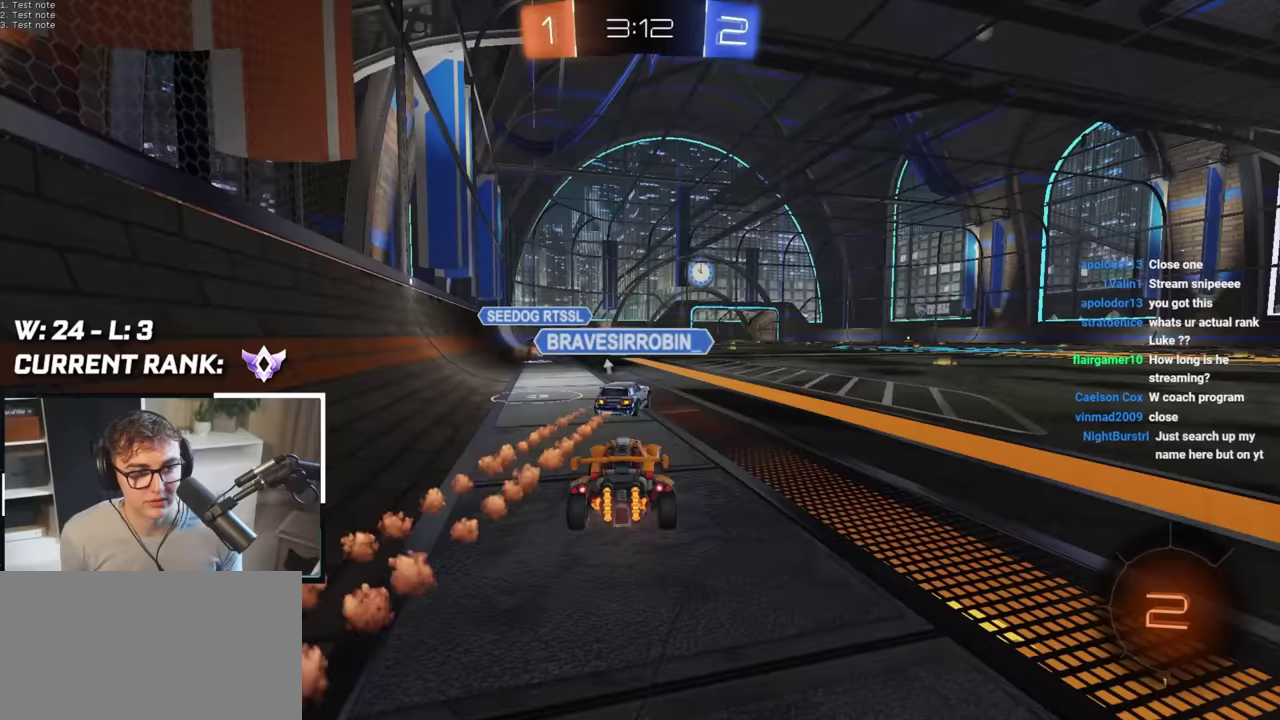
{"buttons": [], "left_stick": "up", "right_stick": "center", "events": []}
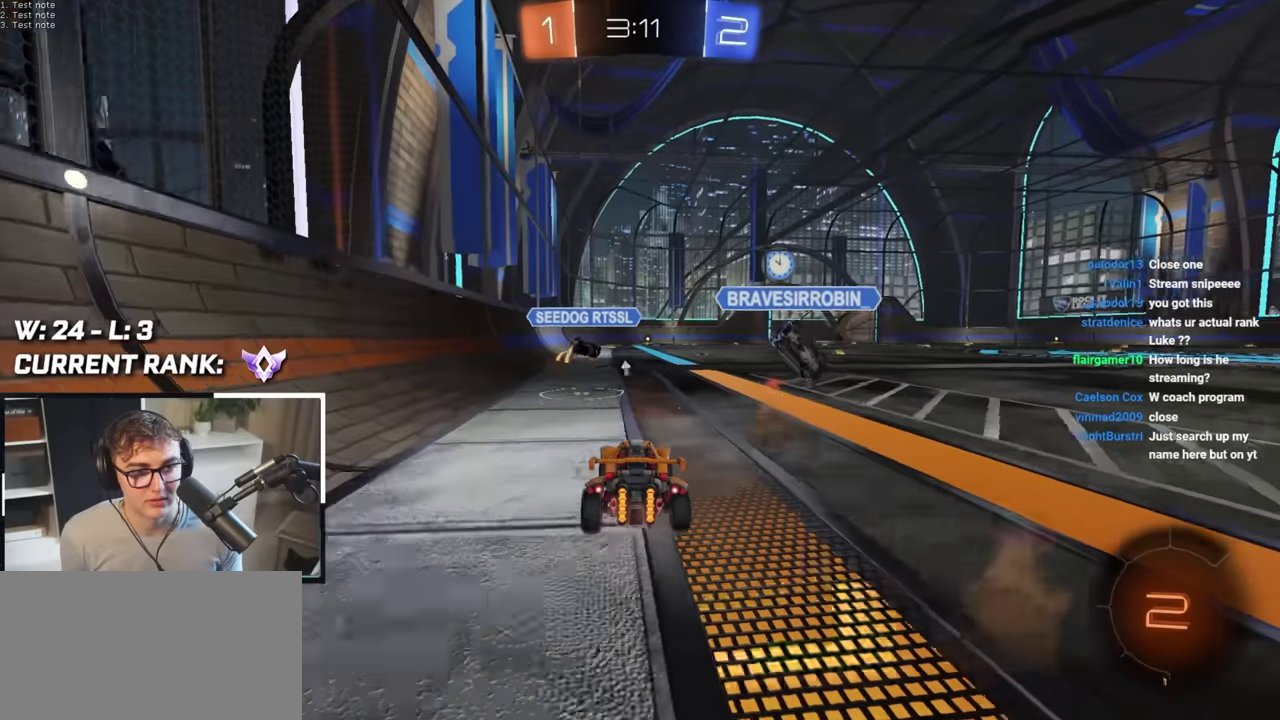
{"buttons": [], "left_stick": "center", "right_stick": "center", "events": [[67, "CROSS", "down"], [83, "left_stick", "center"], [117, "CROSS", "up"], [267, "TRIANGLE", "down"], [333, "TRIANGLE", "up"]]}
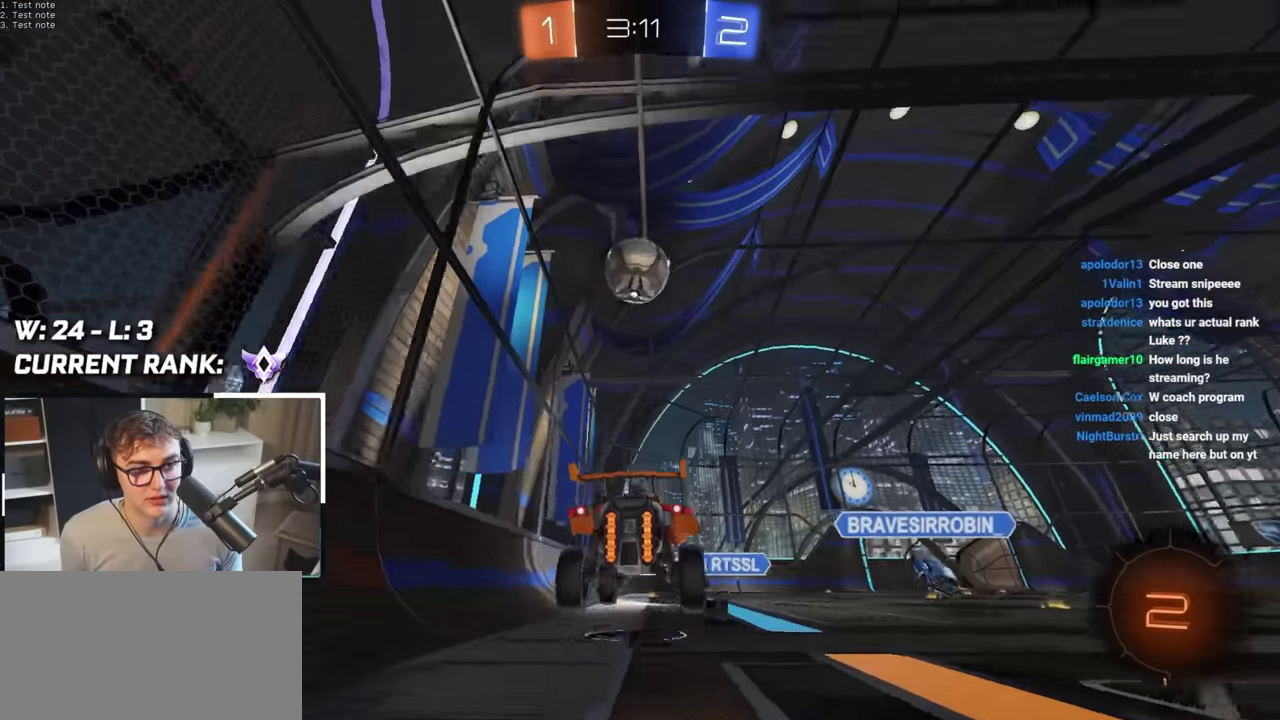
{"buttons": ["CROSS"], "left_stick": "up", "right_stick": "center", "events": [[50, "left_stick", "down"], [333, "left_stick", "up"], [433, "CROSS", "down"]]}
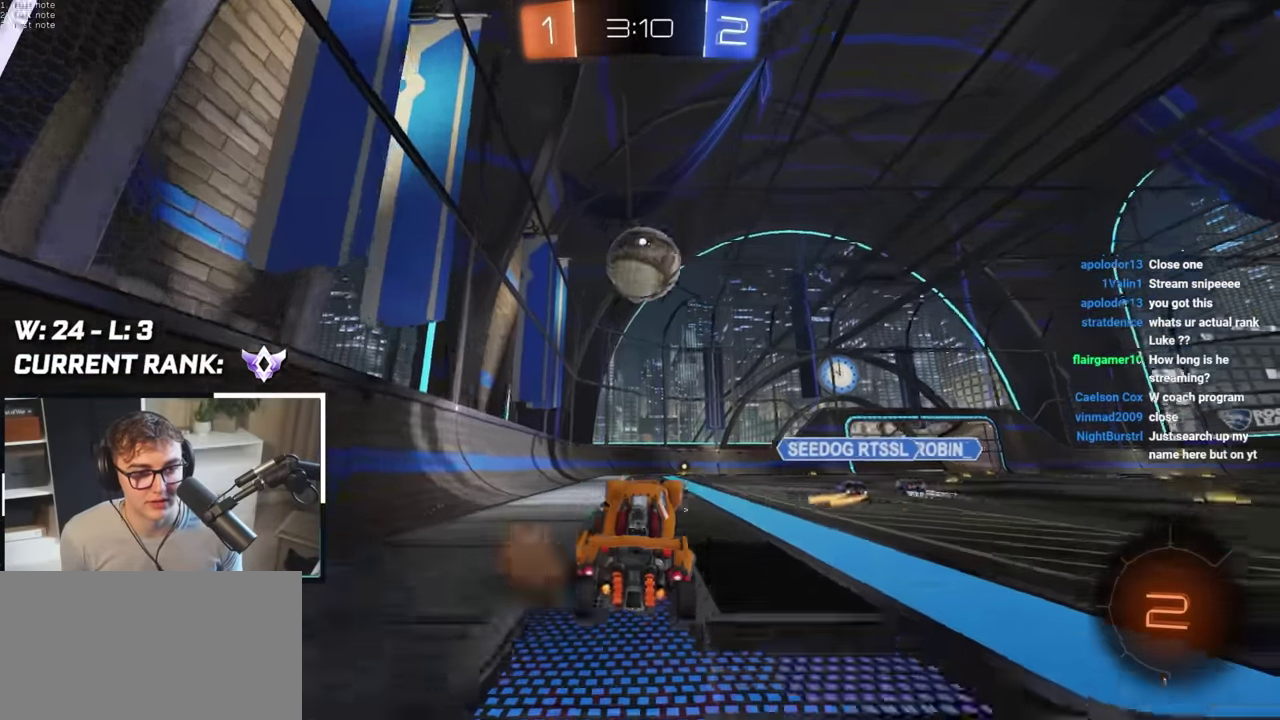
{"buttons": [], "left_stick": "center", "right_stick": "center", "events": [[33, "CROSS", "up"], [67, "L2", "down"], [250, "CROSS", "down"], [317, "L2", "up"], [317, "left_stick", "center"], [350, "CROSS", "up"]]}
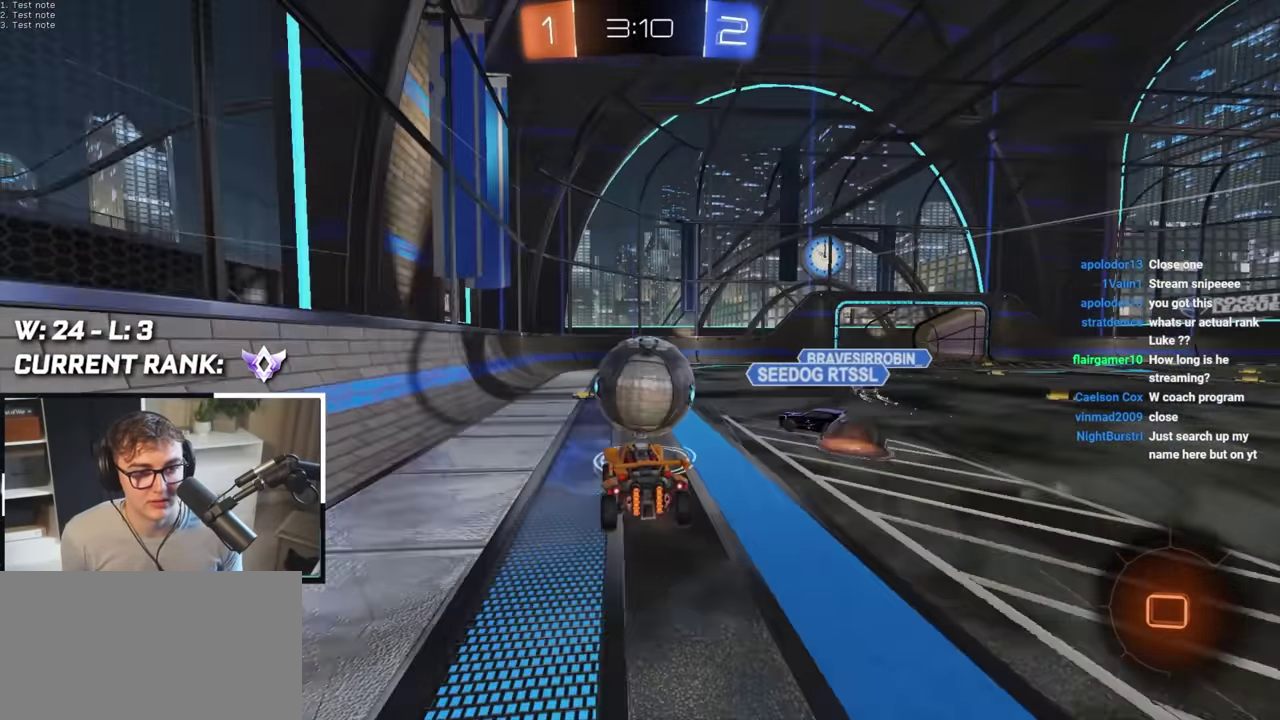
{"buttons": [], "left_stick": "up", "right_stick": "center", "events": [[400, "left_stick", "up"]]}
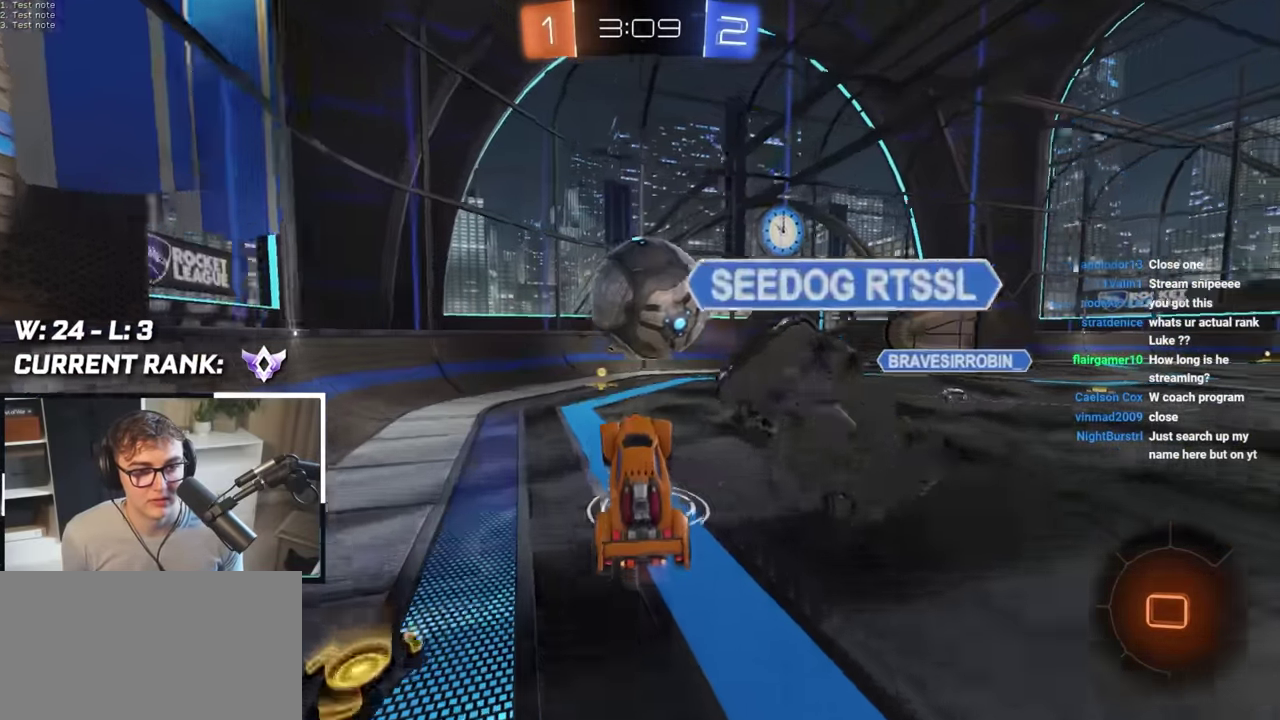
{"buttons": ["TRIANGLE"], "left_stick": "center", "right_stick": "center", "events": [[33, "left_stick", "center"], [83, "left_stick", "up-left"], [167, "left_stick", "center"], [317, "left_stick", "up"], [433, "left_stick", "center"], [467, "TRIANGLE", "down"]]}
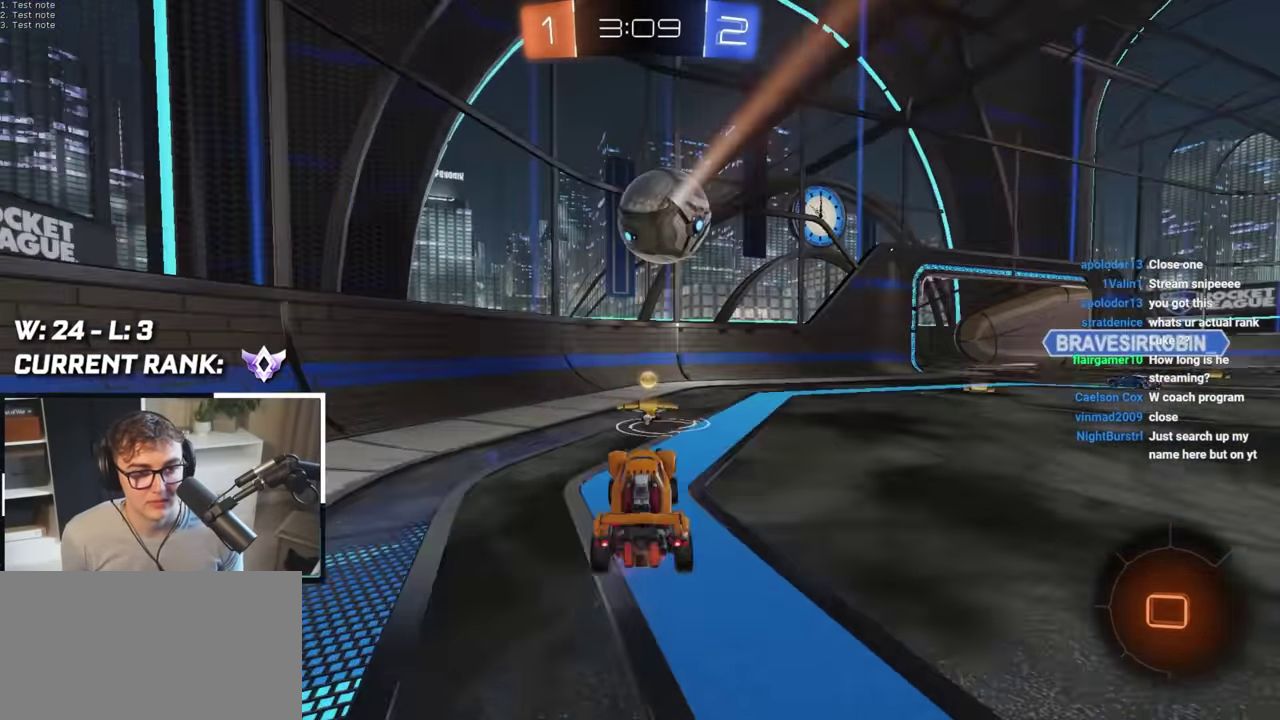
{"buttons": ["L2", "R1"], "left_stick": "up-right", "right_stick": "center", "events": [[17, "left_stick", "up"], [33, "L2", "down"], [50, "TRIANGLE", "up"], [83, "left_stick", "up-right"], [450, "R1", "down"]]}
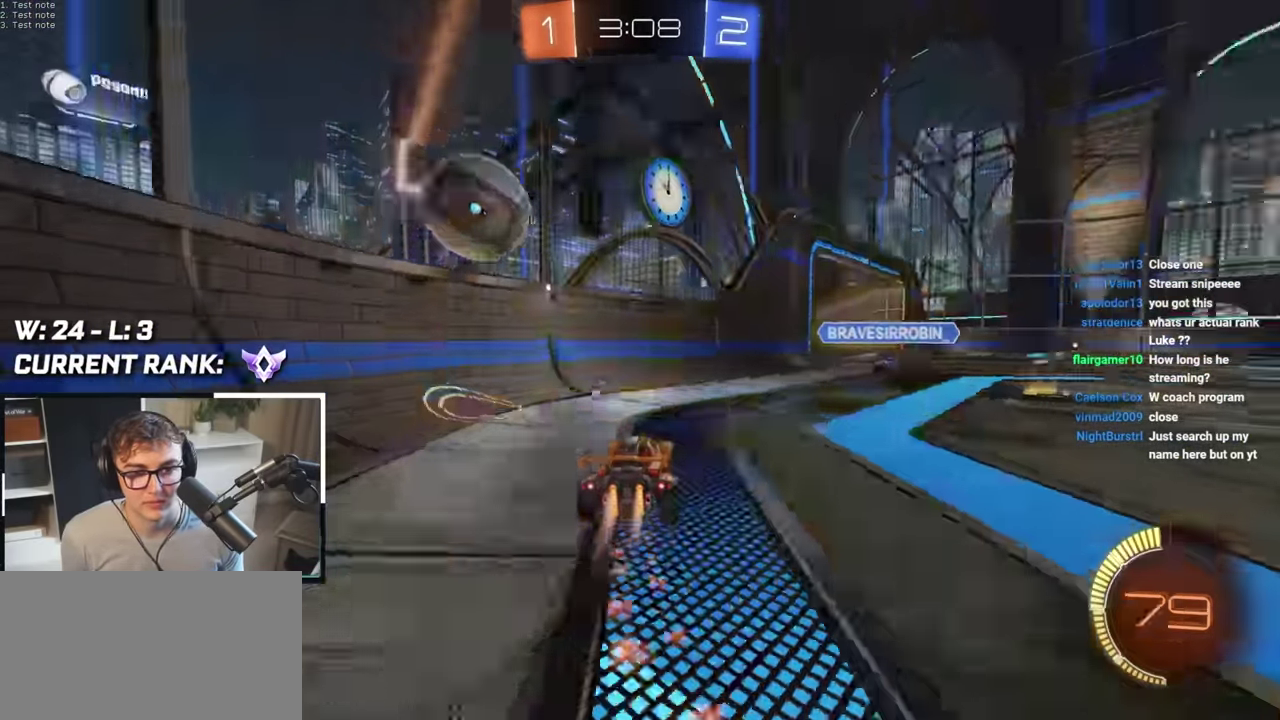
{"buttons": ["CROSS", "L2", "R1", "L3"], "left_stick": "up-right", "right_stick": "center"}
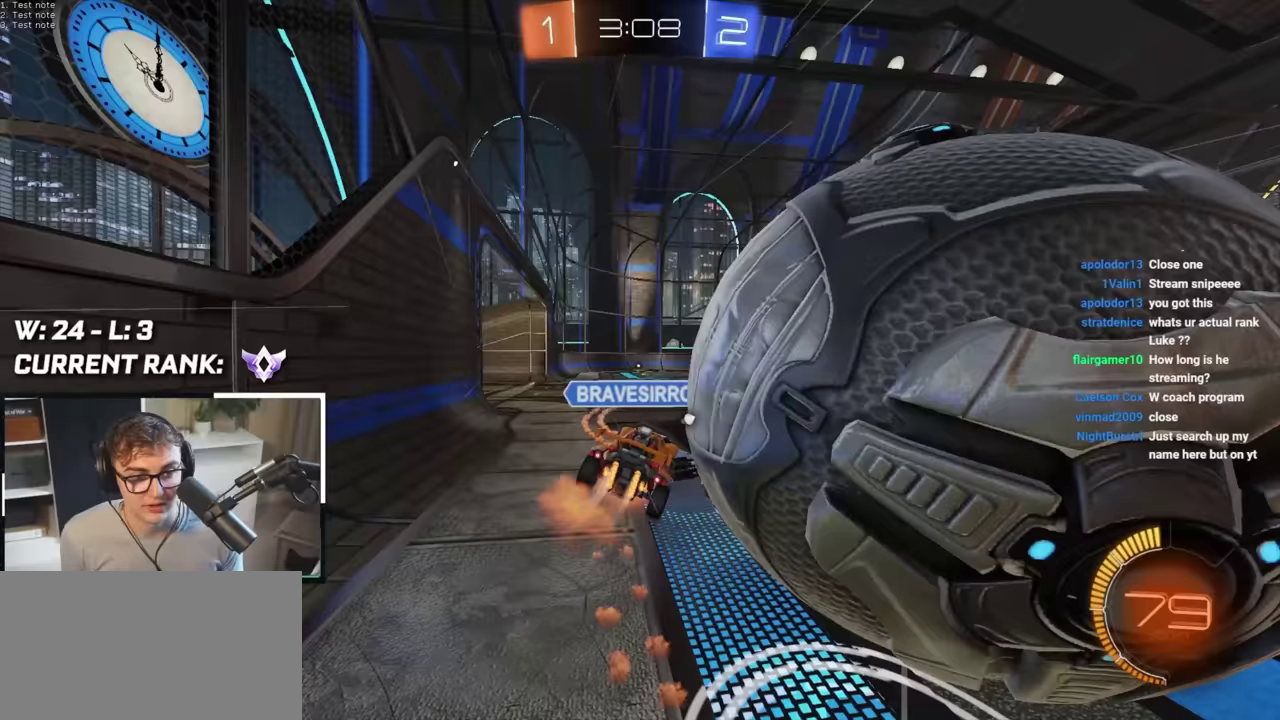
{"buttons": ["TRIANGLE", "R1"], "left_stick": "right", "right_stick": "center"}
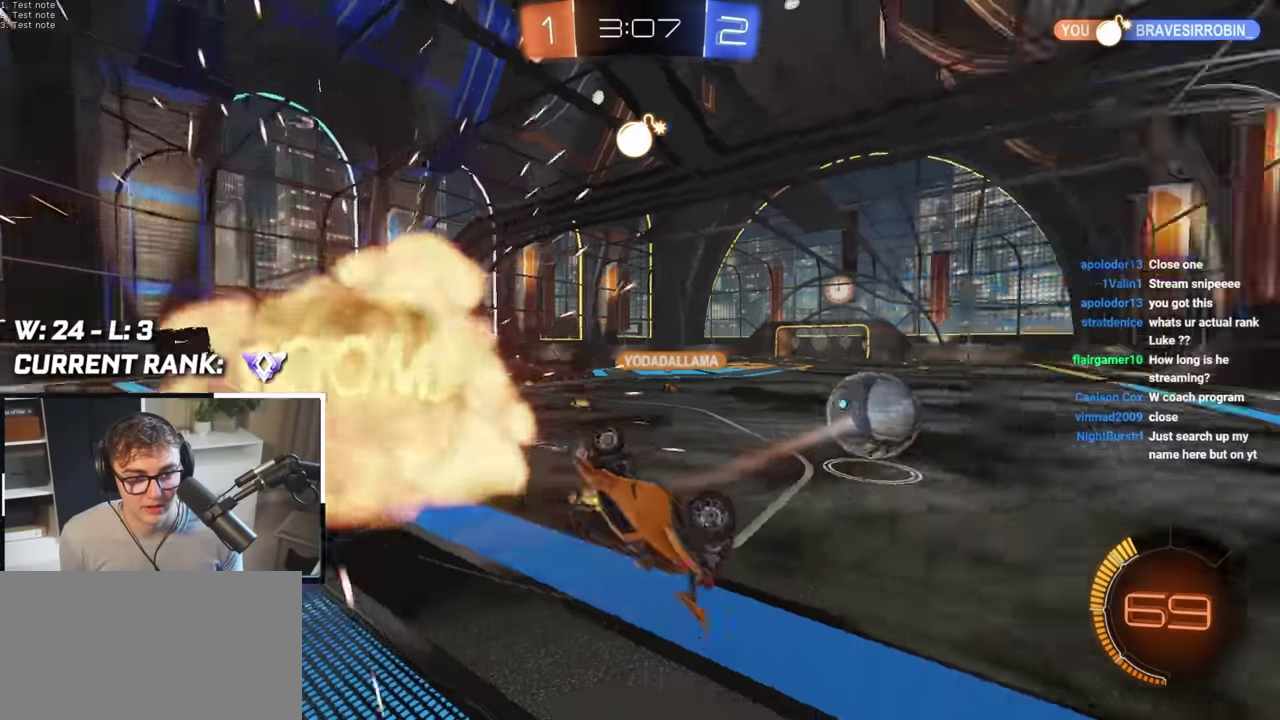
{"buttons": [], "left_stick": "center", "right_stick": "center", "events": [[33, "TRIANGLE", "up"], [83, "R1", "up"], [433, "left_stick", "center"]]}
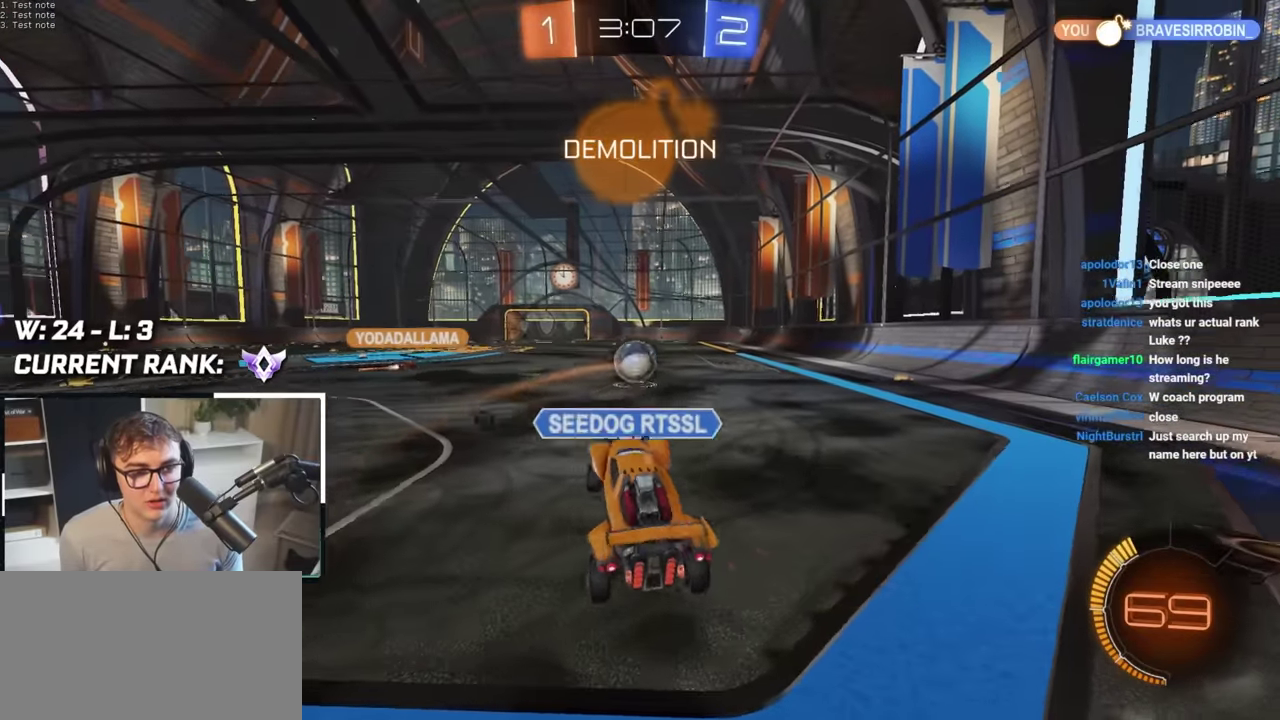
{"buttons": ["L2"], "left_stick": "up", "right_stick": "center", "events": [[100, "R1", "down"], [100, "left_stick", "left"], [167, "L2", "down"], [217, "R1", "up"], [250, "left_stick", "up"]]}
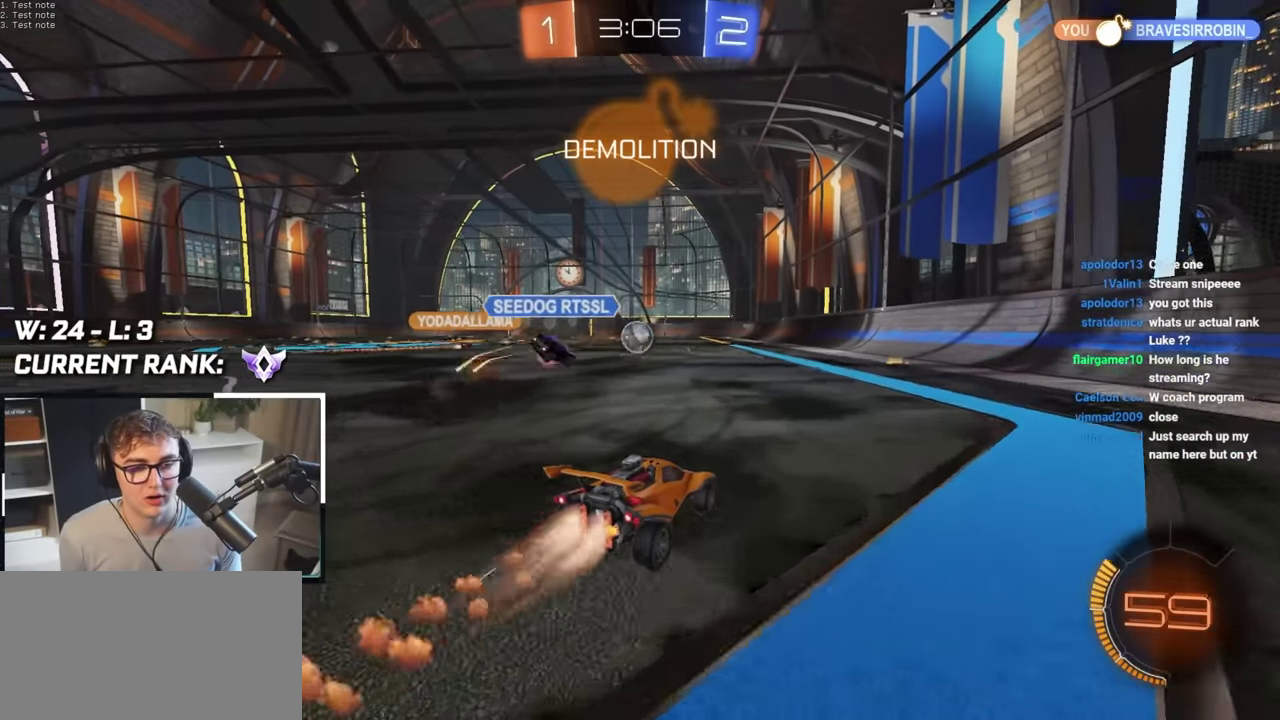
{"buttons": ["L2", "R1"], "left_stick": "down-right", "right_stick": "center", "events": [[33, "CROSS", "down"], [33, "R1", "down"], [67, "left_stick", "up-right"], [83, "CROSS", "up"], [150, "CROSS", "down"], [183, "SQUARE", "down"], [200, "L3", "down"], [200, "TRIANGLE", "down"], [200, "left_stick", "center"], [250, "CROSS", "up"], [350, "L3", "up"], [367, "SQUARE", "up"], [367, "TRIANGLE", "up"], [383, "left_stick", "down-right"]]}
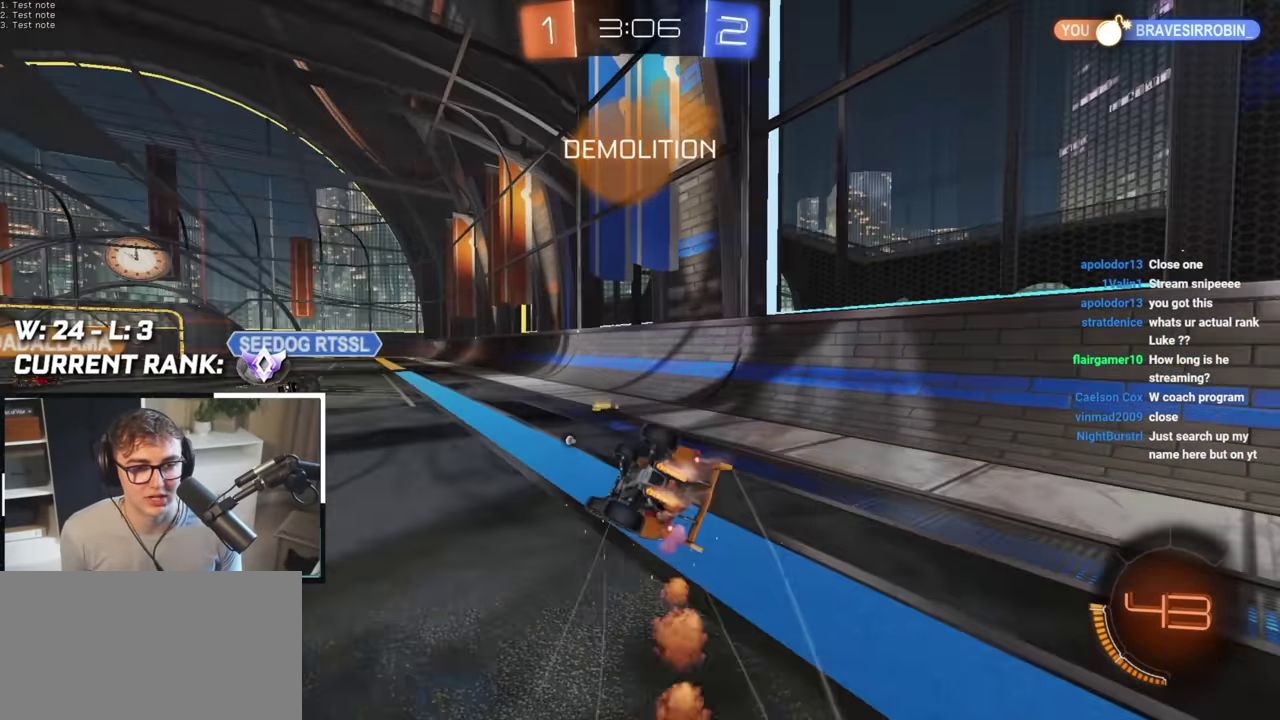
{"buttons": ["L2"], "left_stick": "center", "right_stick": "center", "events": [[33, "SQUARE", "down"], [33, "TRIANGLE", "down"], [417, "SQUARE", "up"], [433, "R1", "up"], [433, "TRIANGLE", "up"], [433, "left_stick", "center"]]}
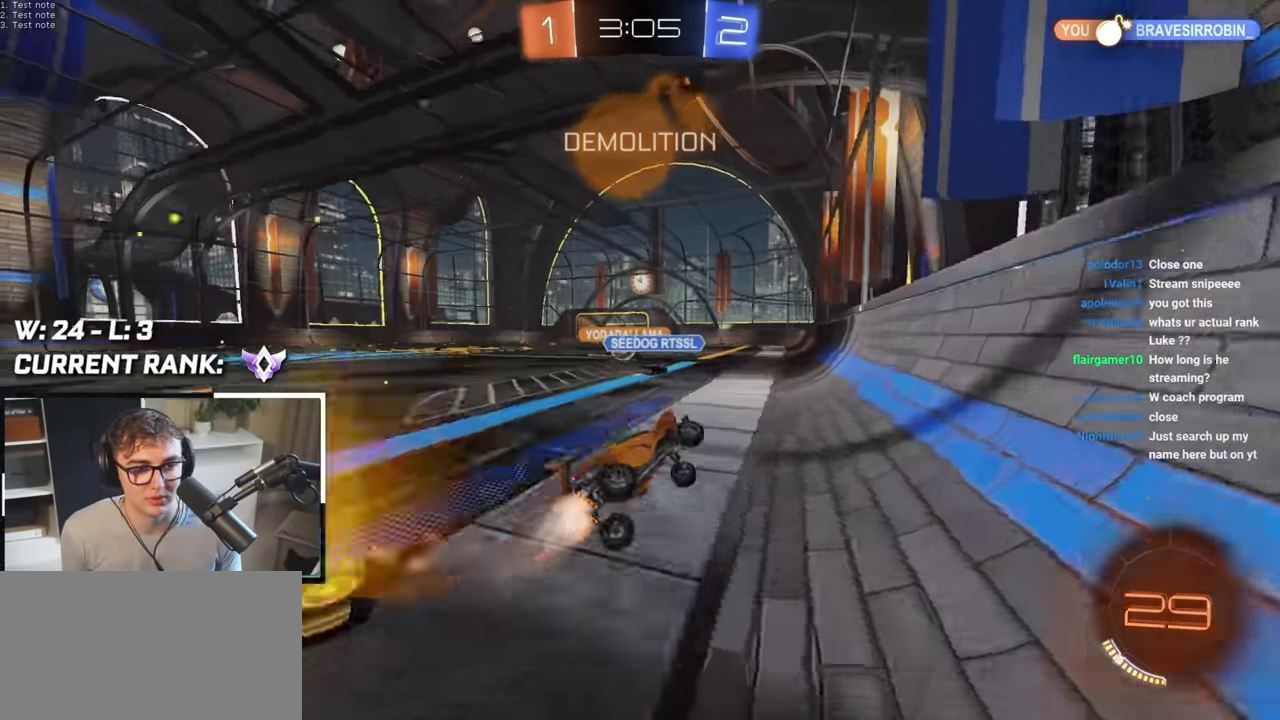
{"buttons": [], "left_stick": "up-left", "right_stick": "center", "events": [[67, "L2", "up"], [133, "left_stick", "up-left"], [217, "left_stick", "up"], [383, "left_stick", "up-left"]]}
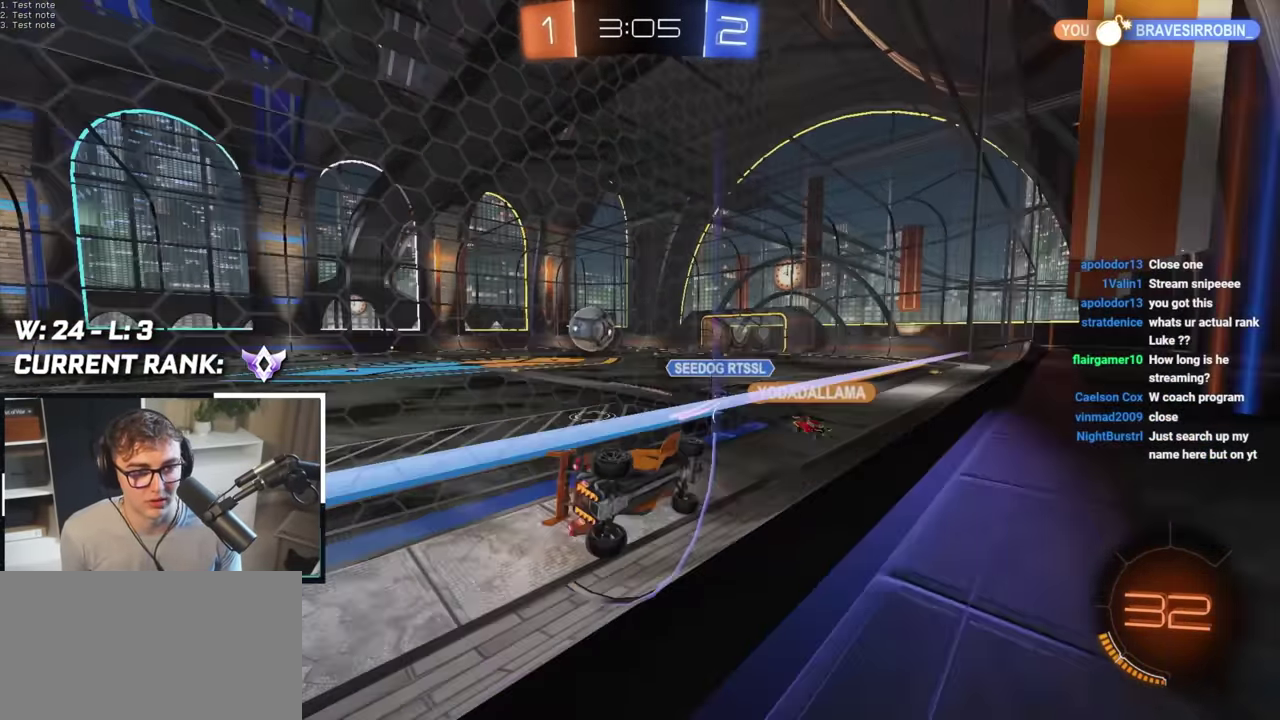
{"buttons": [], "left_stick": "up-left", "right_stick": "center", "events": [[100, "left_stick", "down-left"], [217, "left_stick", "center"], [267, "left_stick", "up-left"]]}
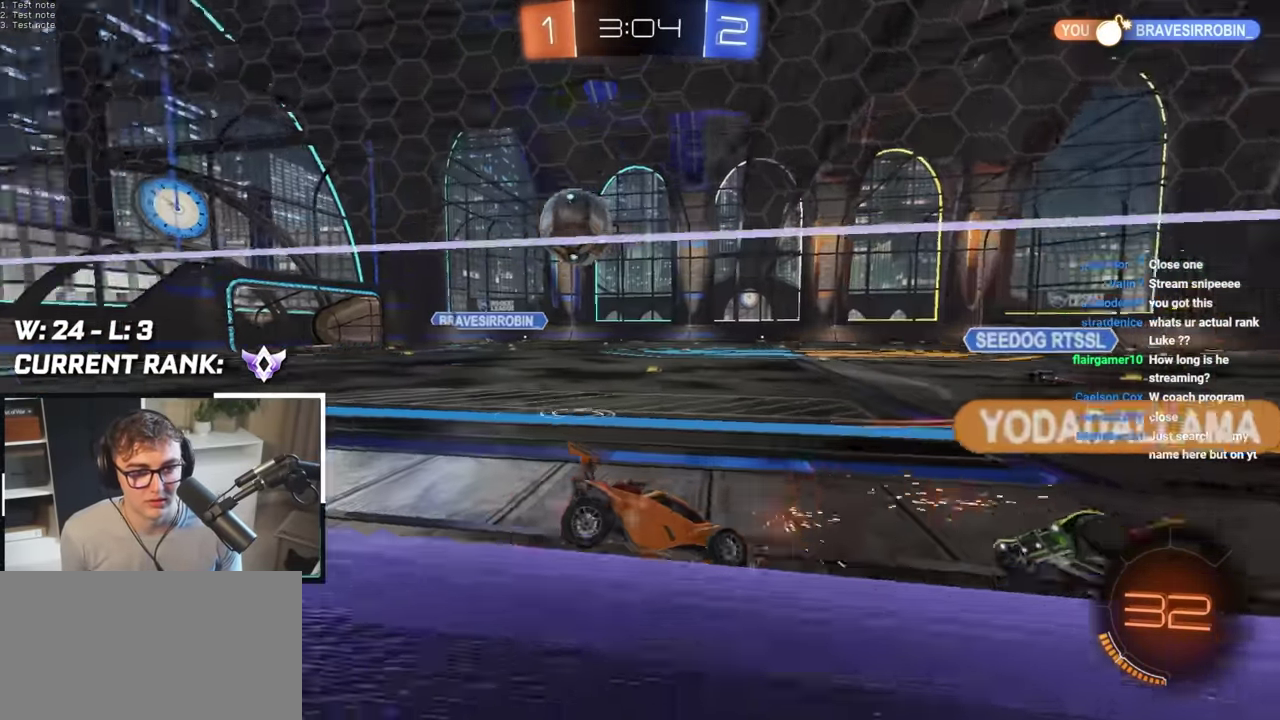
{"buttons": [], "left_stick": "up-left", "right_stick": "center", "events": []}
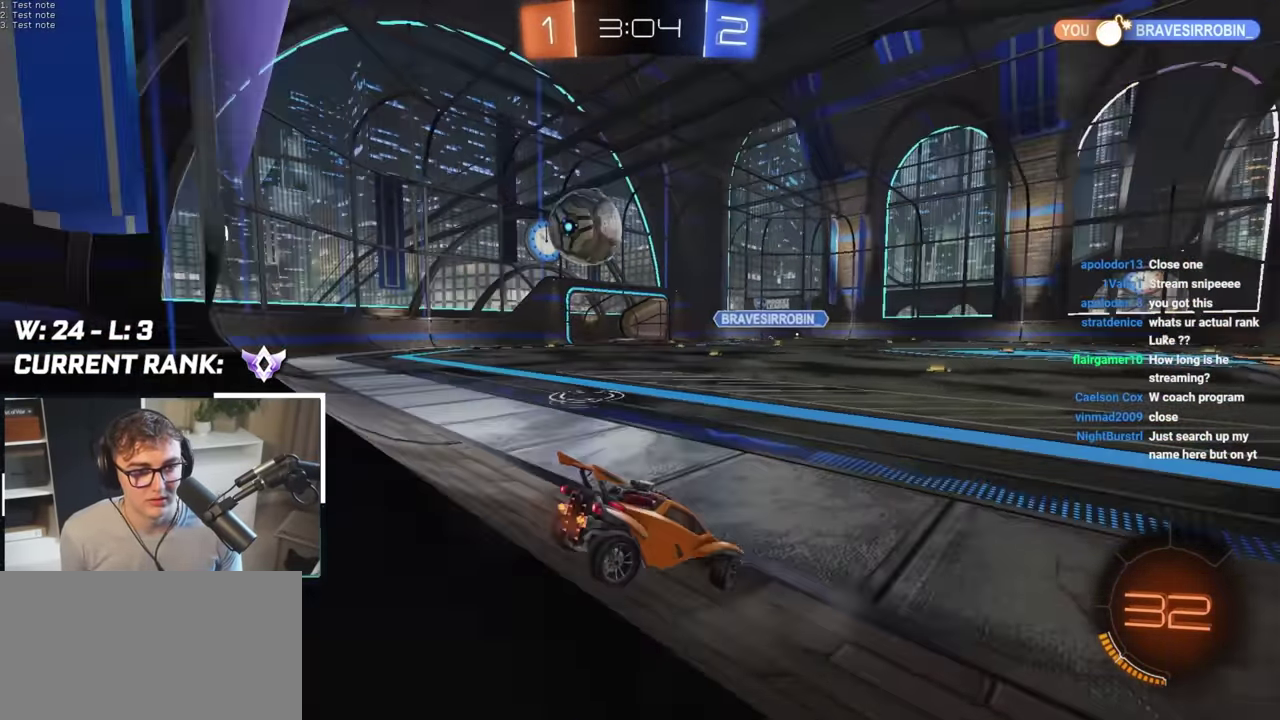
{"buttons": [], "left_stick": "up-left", "right_stick": "center", "events": [[33, "R1", "down"], [133, "R1", "up"]]}
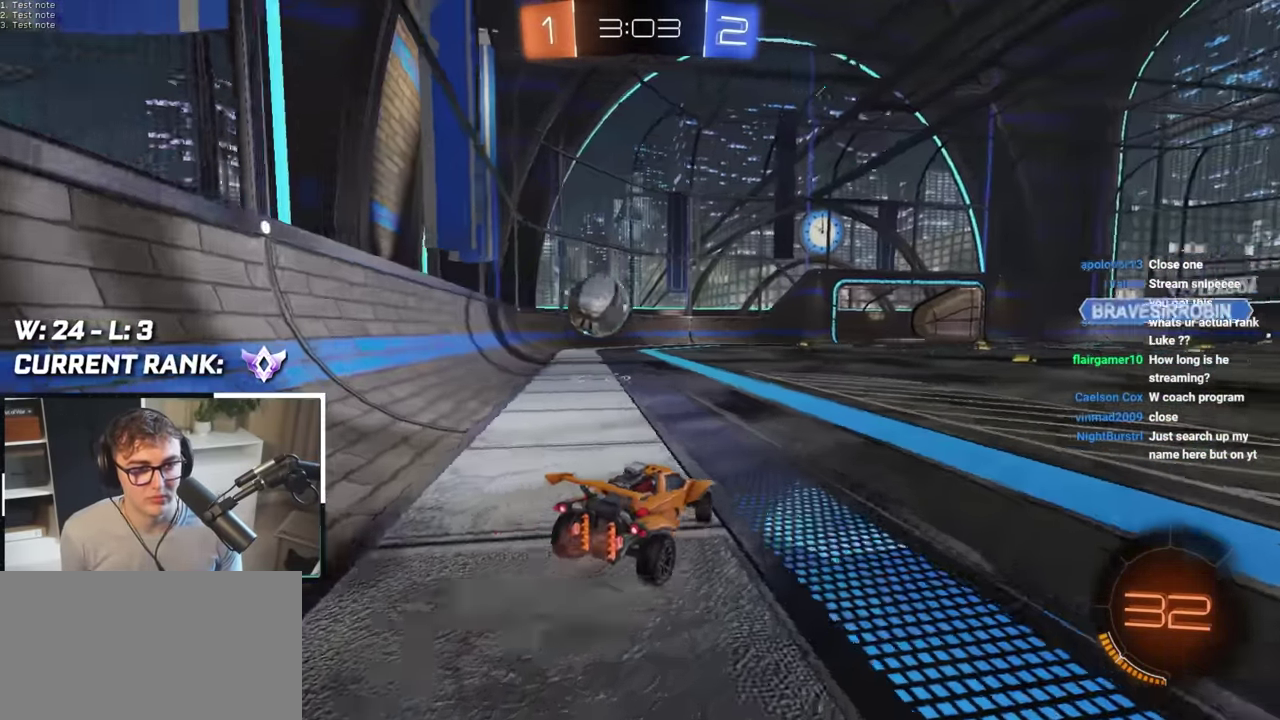
{"buttons": [], "left_stick": "up-left", "right_stick": "center", "events": []}
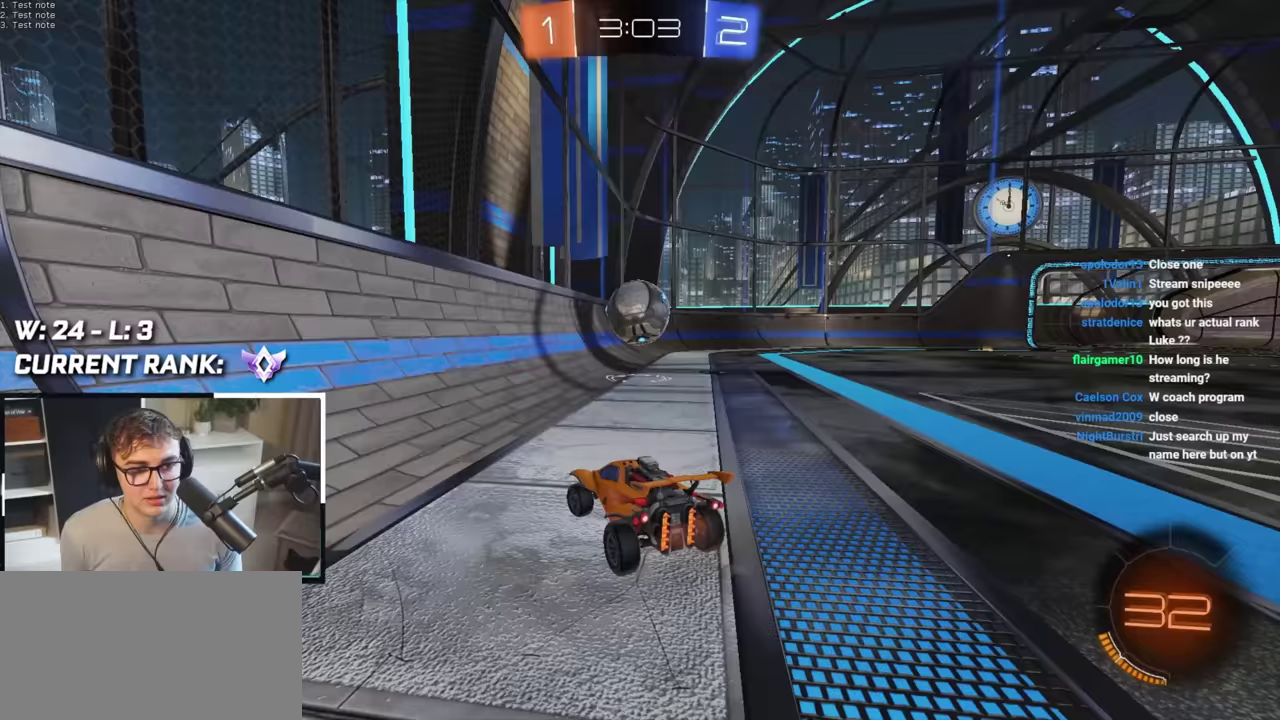
{"buttons": [], "left_stick": "up", "right_stick": "center", "events": [[17, "left_stick", "up"], [133, "left_stick", "up-right"], [200, "left_stick", "up"]]}
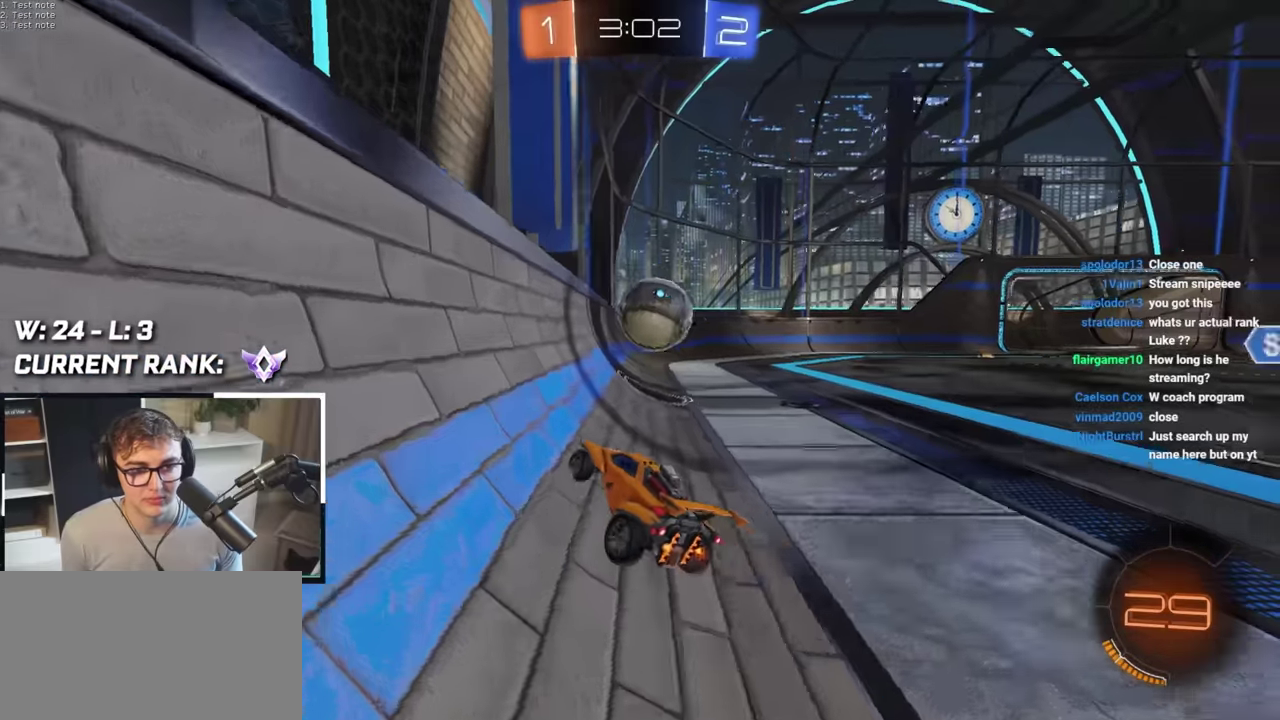
{"buttons": [], "left_stick": "up-right", "right_stick": "center", "events": [[333, "left_stick", "up-right"]]}